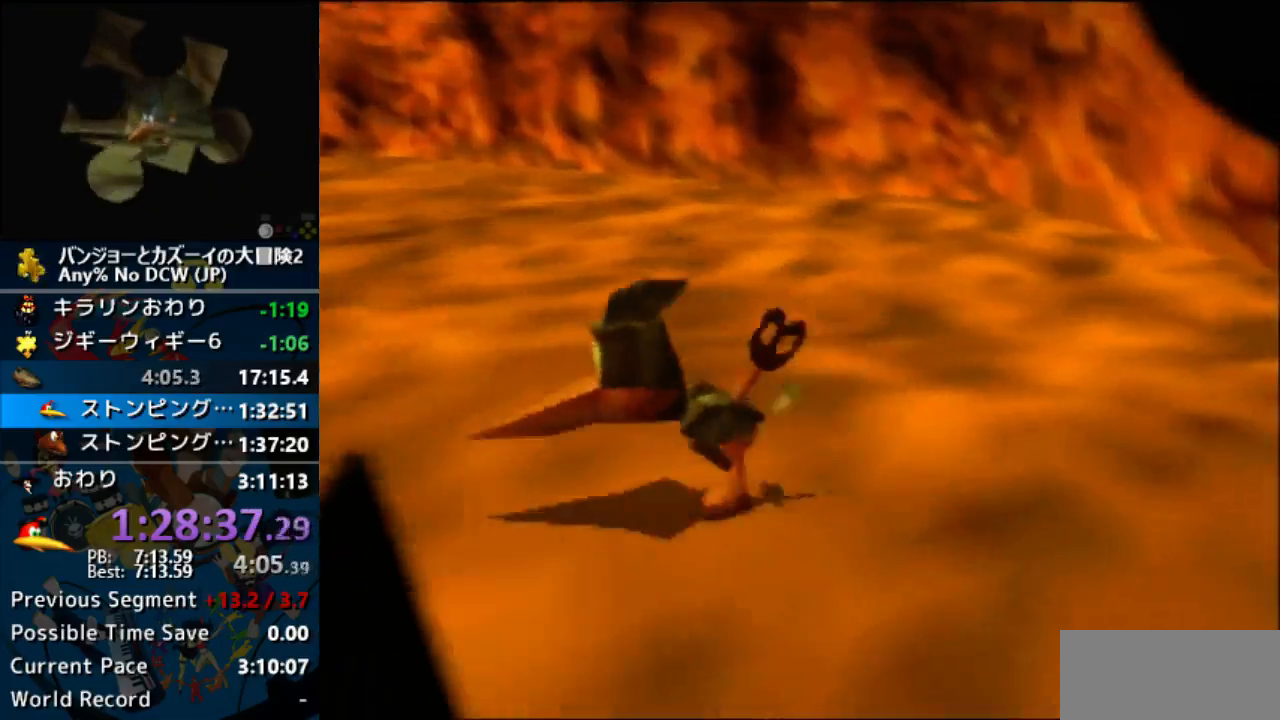
Gameplay with a controller (Nintendo layout); each line is a JSON object with the inputs held at the frame after it. "events" lists button and stick changes between this image and that frame as [ms after this image, input, new state], when the widget could be followed in between. Not read: L1 L3 R3.
{"buttons": ["C_LEFT"], "left_stick": "down-left", "events": [[333, "left_stick", "down-left"]]}
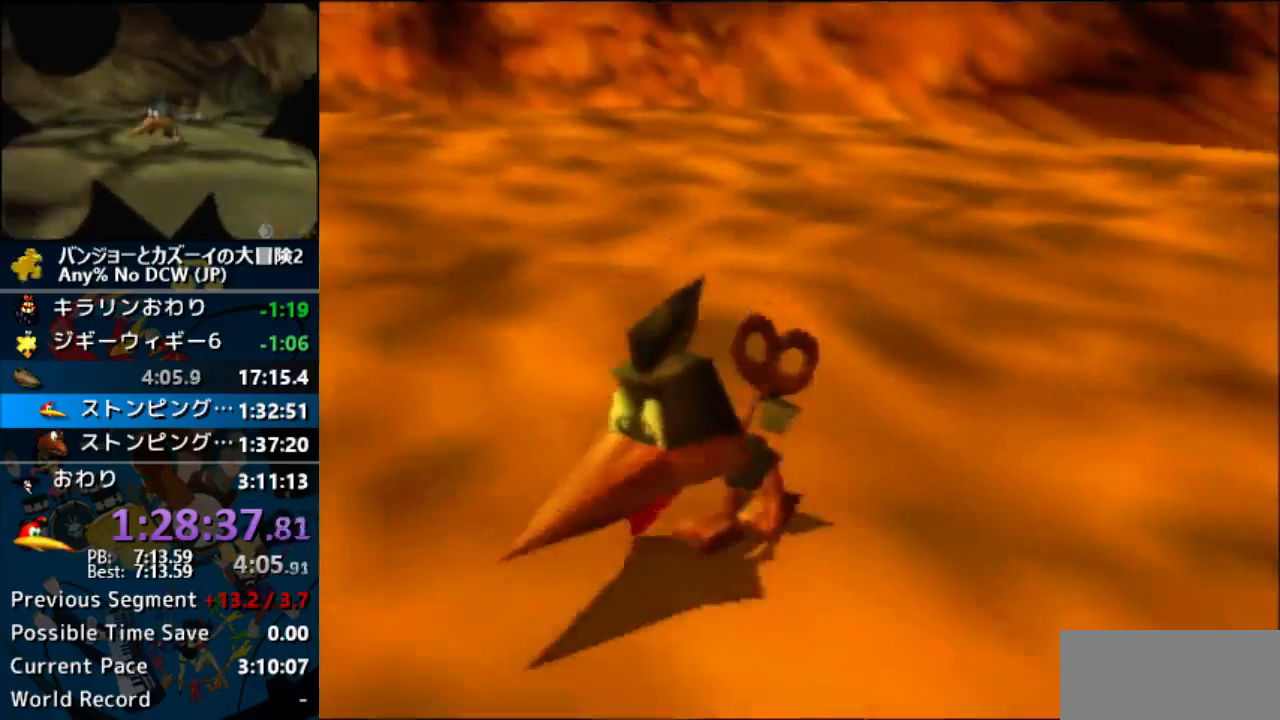
{"buttons": [], "left_stick": "down", "events": [[133, "C_LEFT", "up"], [133, "left_stick", "down"]]}
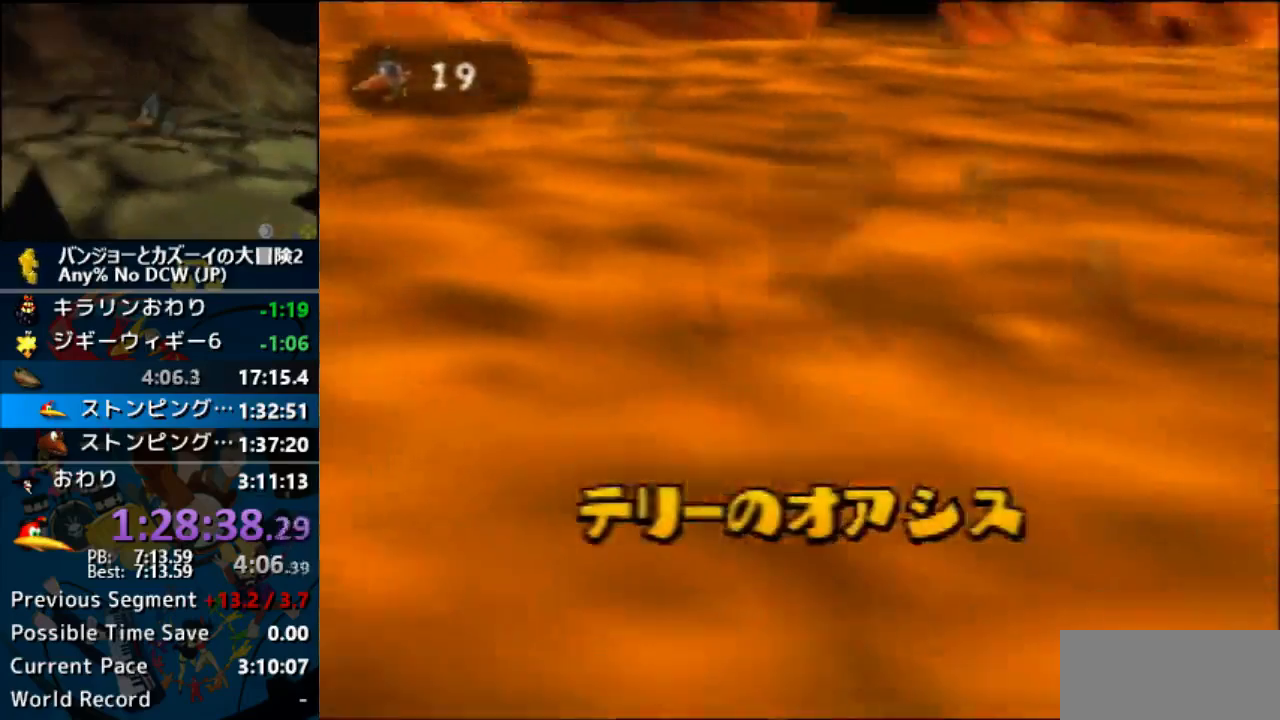
{"buttons": [], "left_stick": "center", "events": [[167, "left_stick", "center"]]}
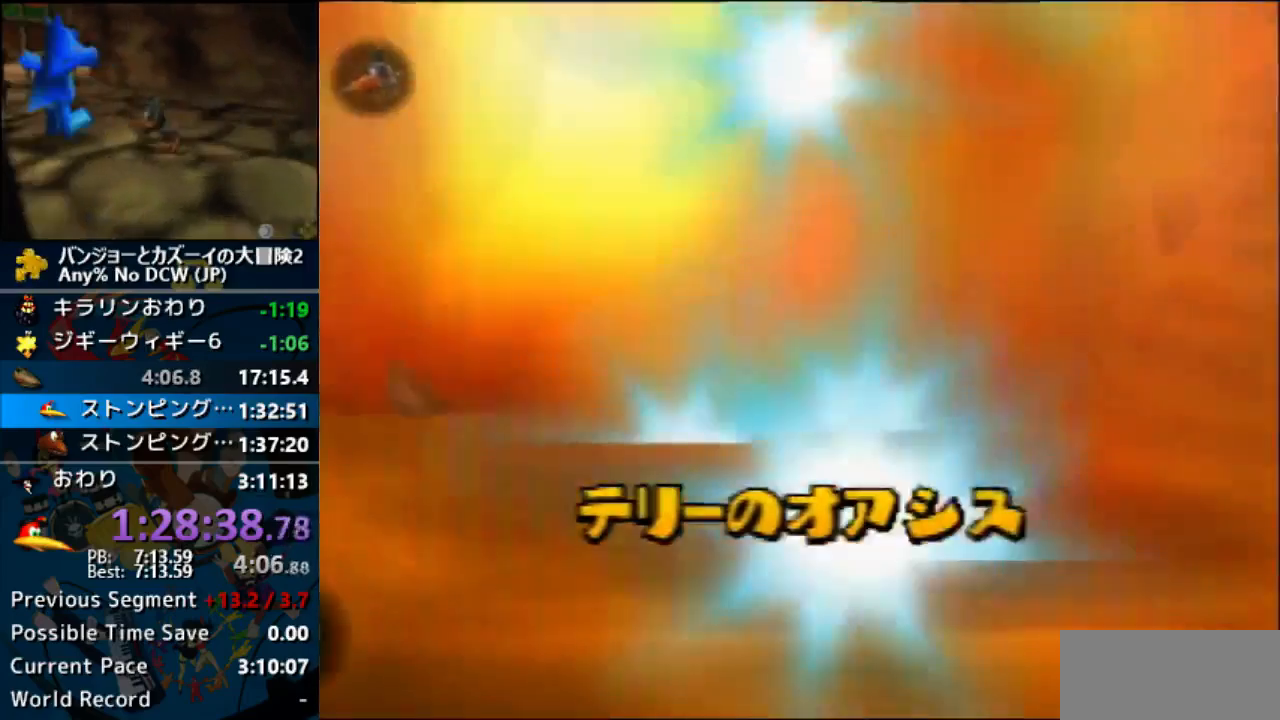
{"buttons": [], "left_stick": "center", "events": []}
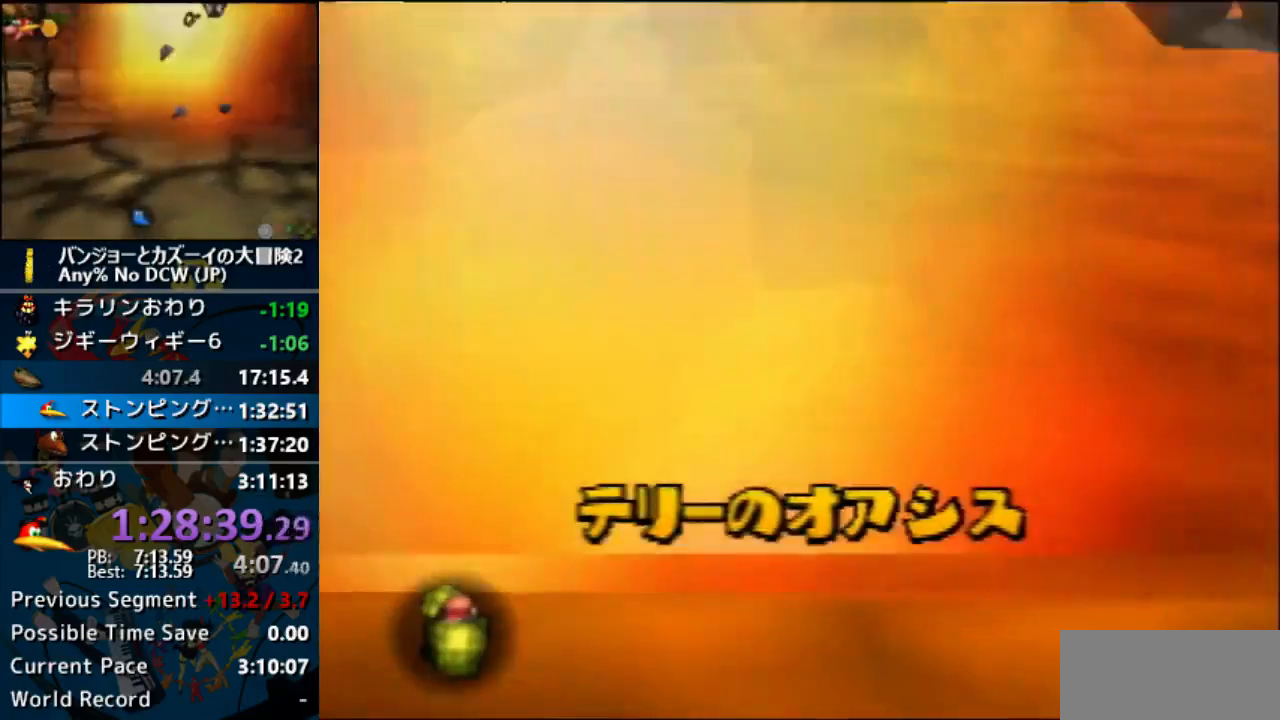
{"buttons": ["C_LEFT"], "left_stick": "center", "events": [[333, "C_LEFT", "down"]]}
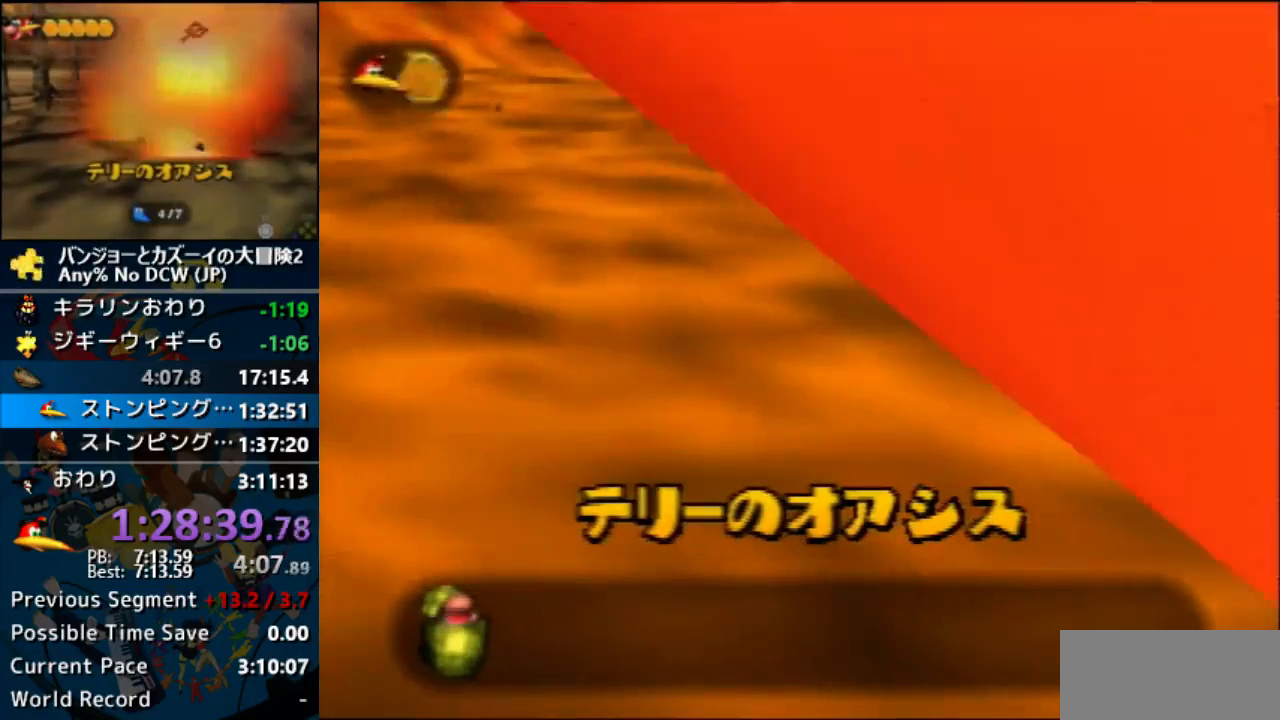
{"buttons": ["C_LEFT"], "left_stick": "down-right", "events": [[200, "left_stick", "down-right"]]}
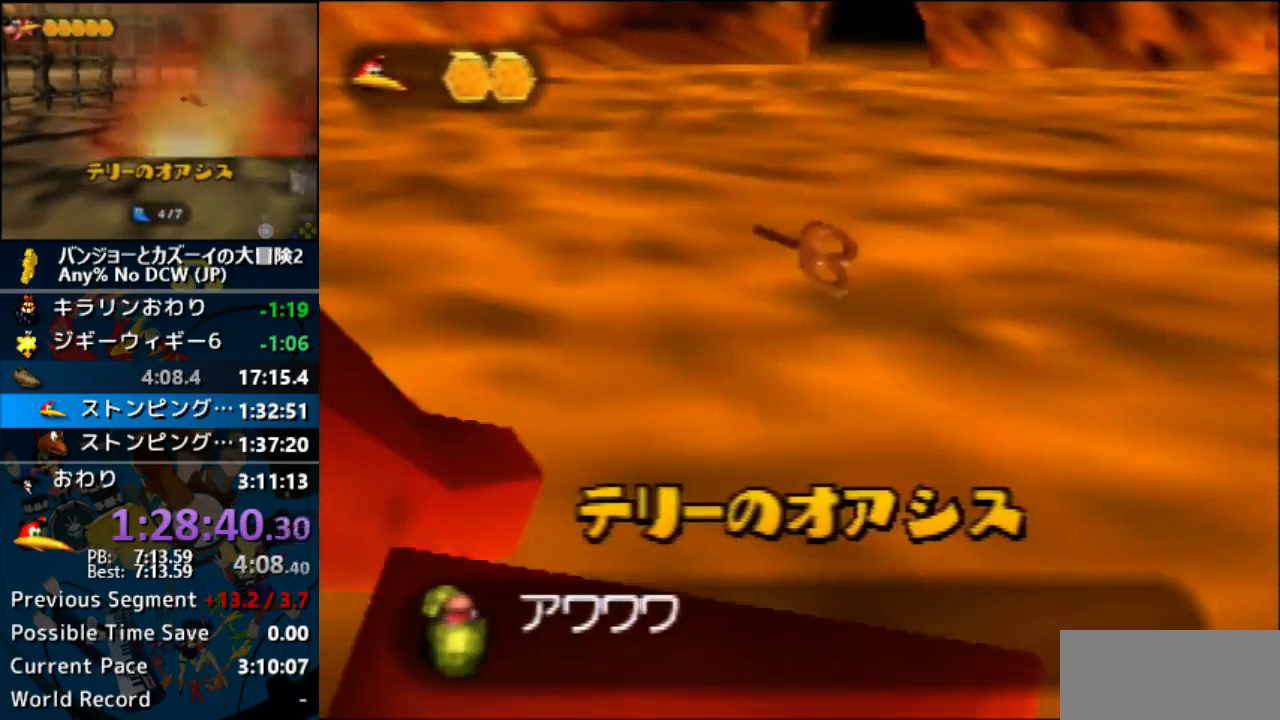
{"buttons": ["C_LEFT"], "left_stick": "down-right", "events": []}
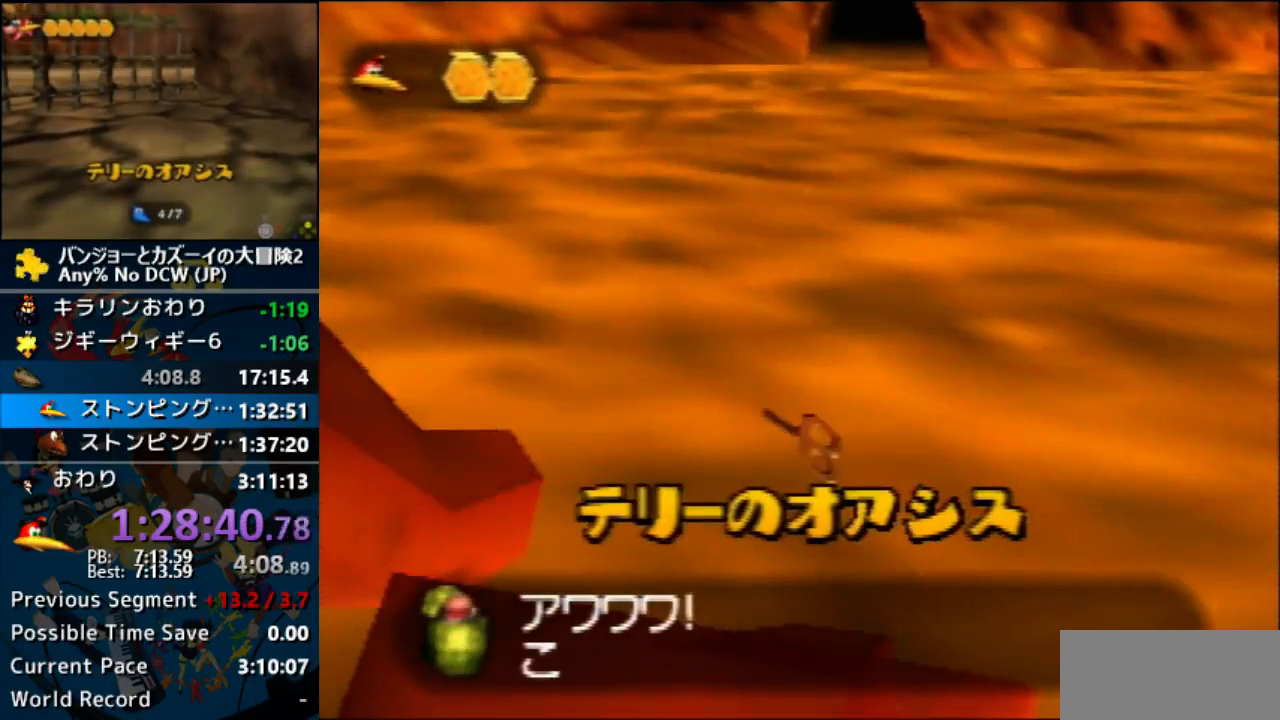
{"buttons": ["C_LEFT"], "left_stick": "down-right", "events": []}
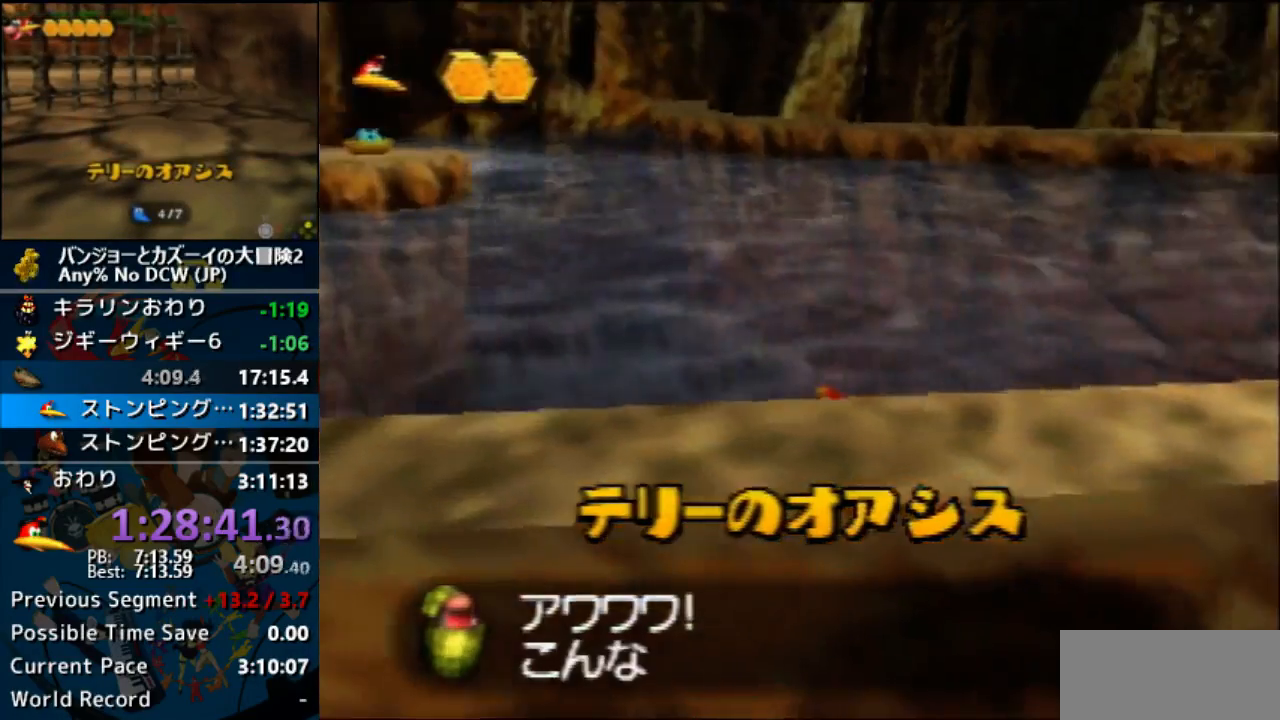
{"buttons": ["A"], "left_stick": "up-right", "events": [[133, "C_LEFT", "up"], [167, "left_stick", "right"], [300, "A", "down"], [300, "left_stick", "up-right"]]}
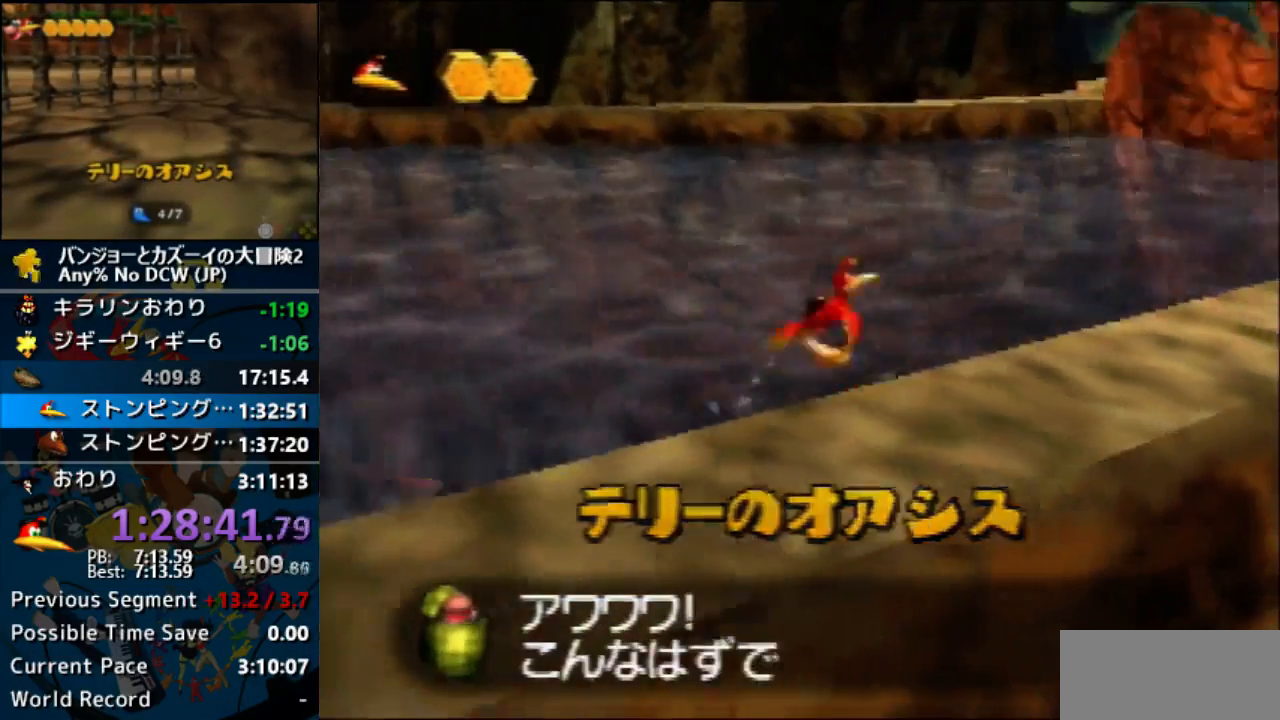
{"buttons": ["C_DOWN"], "left_stick": "up", "events": [[133, "left_stick", "up"], [300, "A", "up"], [500, "C_DOWN", "down"]]}
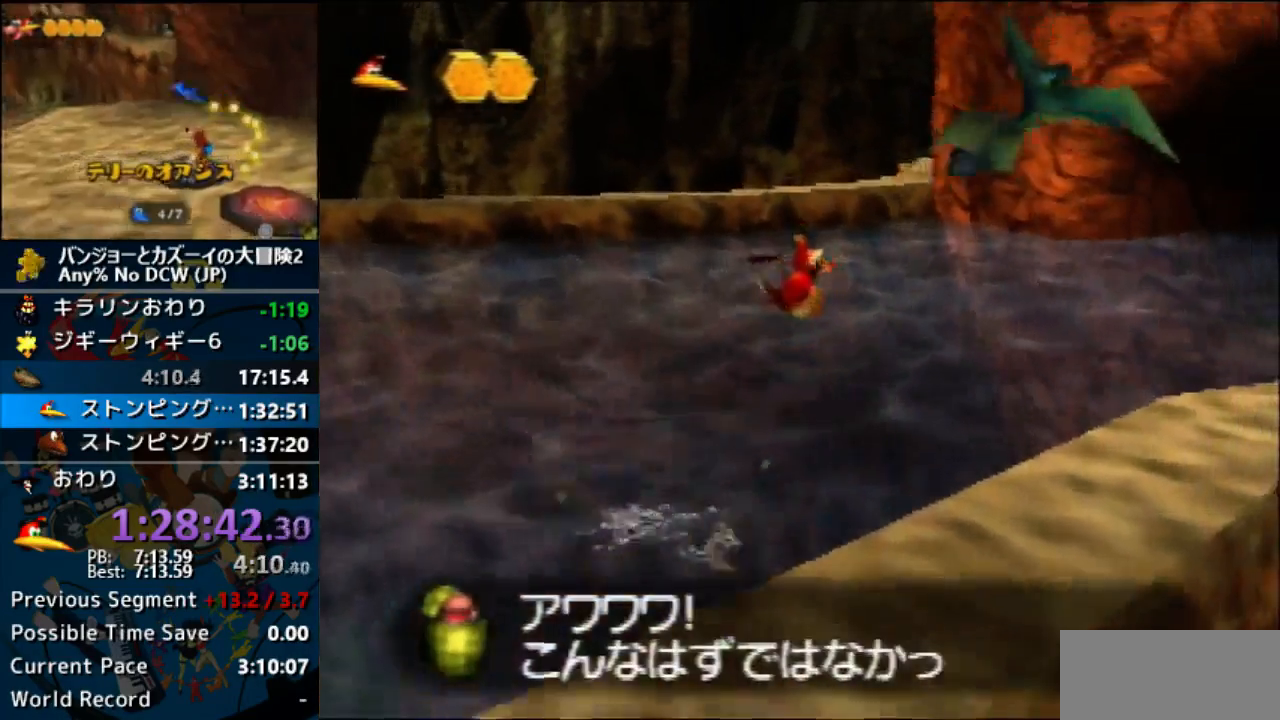
{"buttons": ["A", "Z"], "left_stick": "up", "events": [[33, "A", "down"], [67, "C_DOWN", "up"], [333, "START", "down"], [400, "START", "up"], [467, "Z", "down"]]}
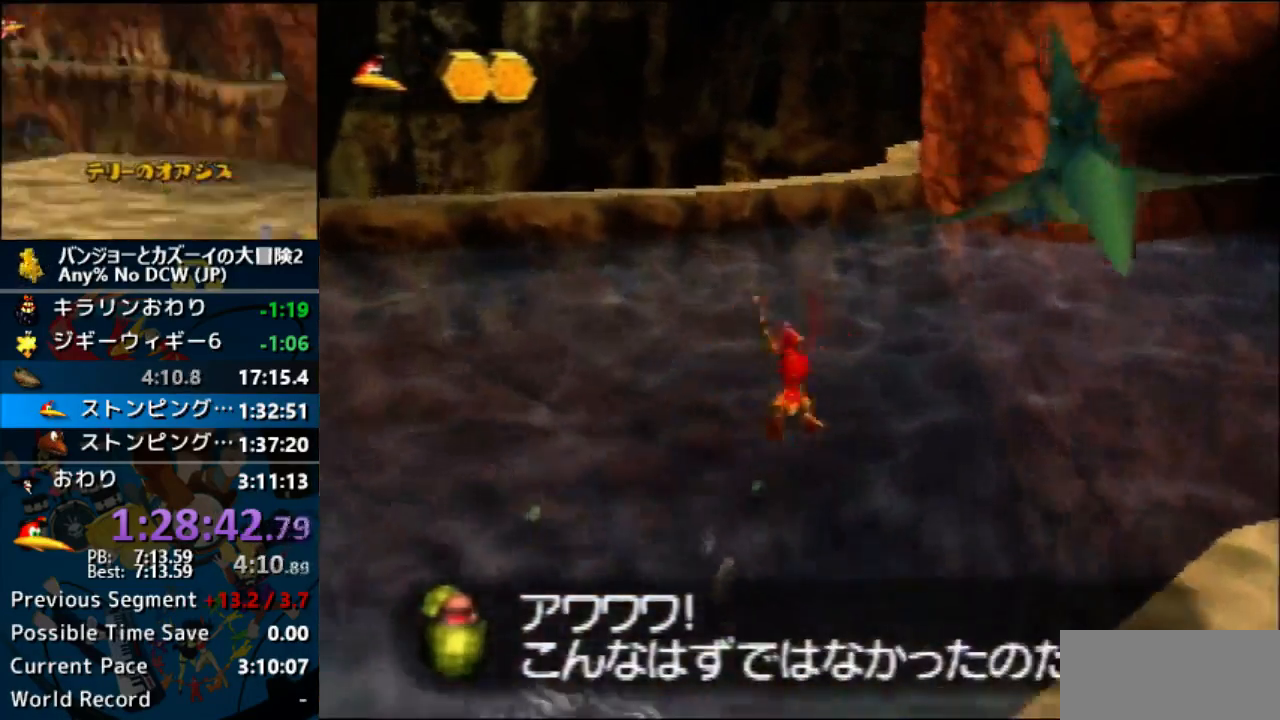
{"buttons": ["A"], "left_stick": "up"}
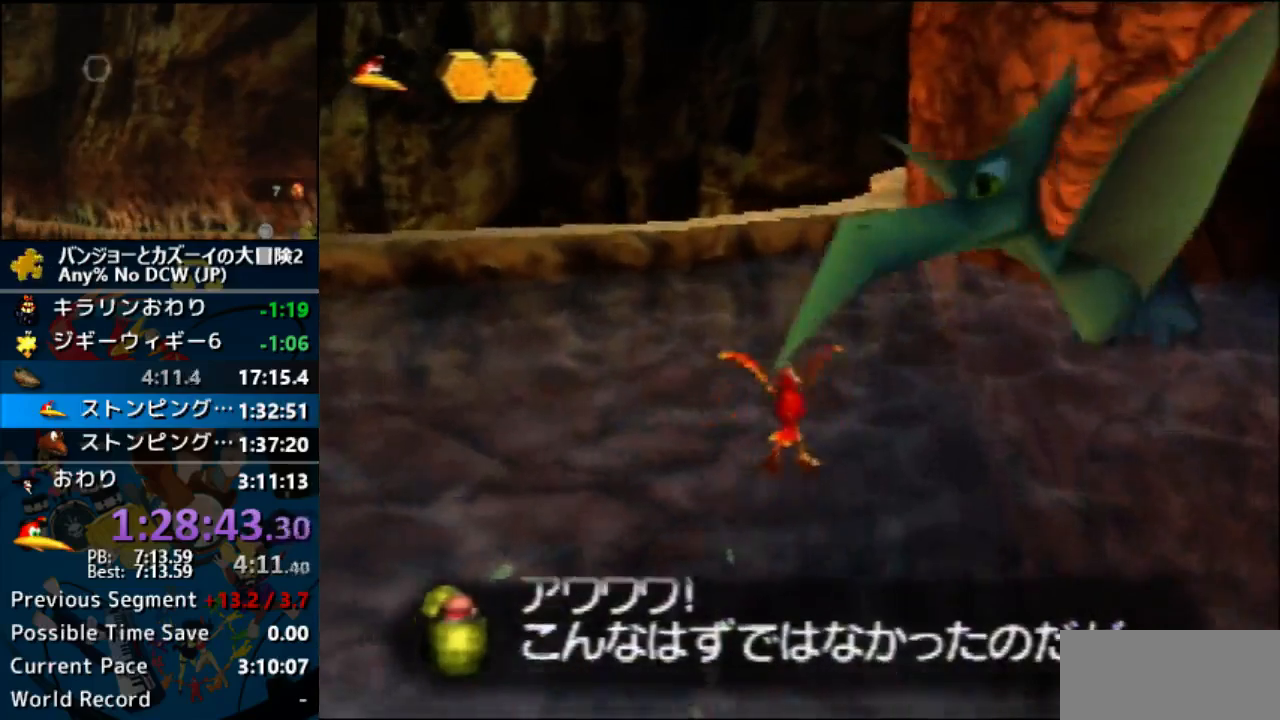
{"buttons": ["A"], "left_stick": "up", "events": [[133, "B", "down"], [267, "B", "up"], [333, "B", "down"], [433, "B", "up"]]}
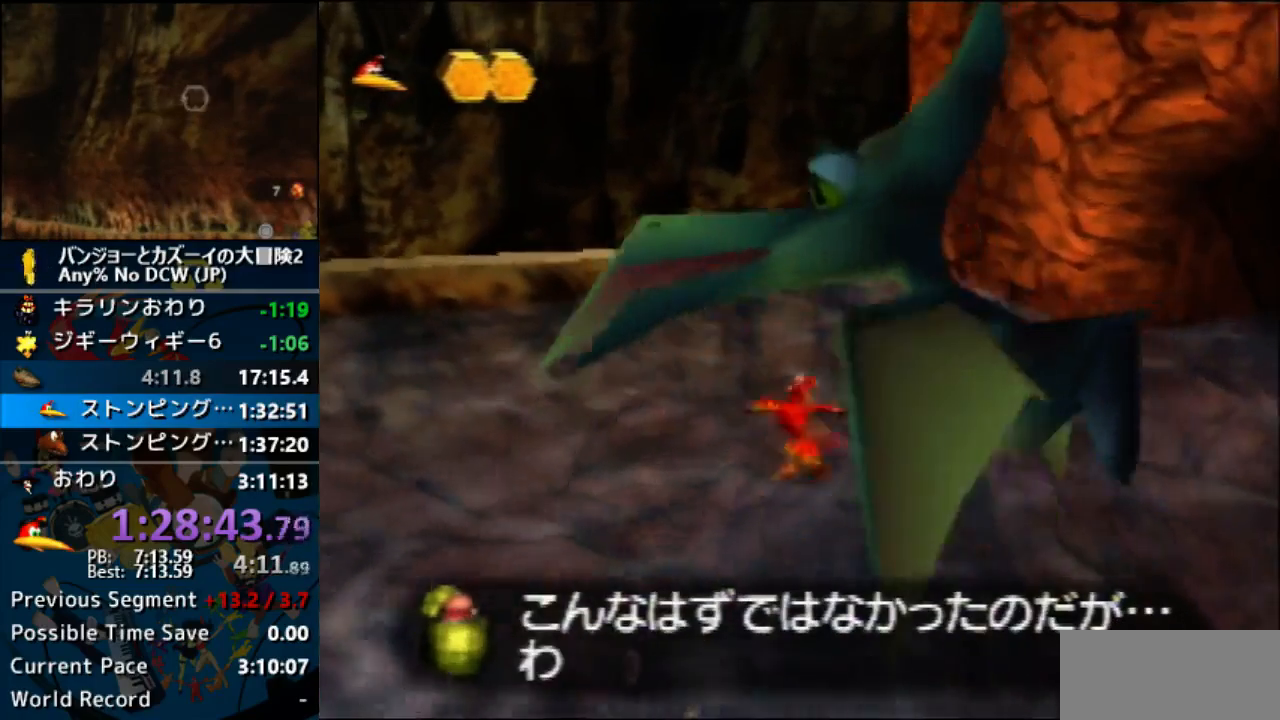
{"buttons": [], "left_stick": "up", "events": [[67, "A", "up"]]}
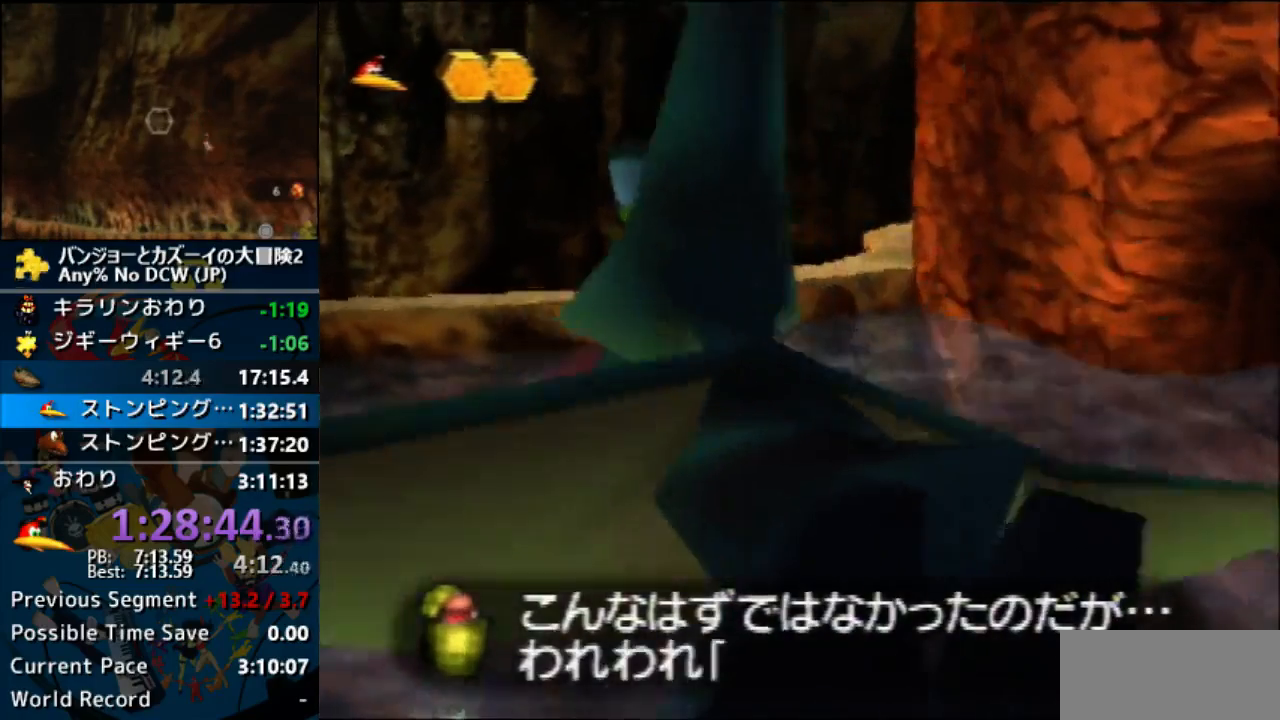
{"buttons": [], "left_stick": "up", "events": [[133, "C_LEFT", "down"], [233, "C_LEFT", "up"]]}
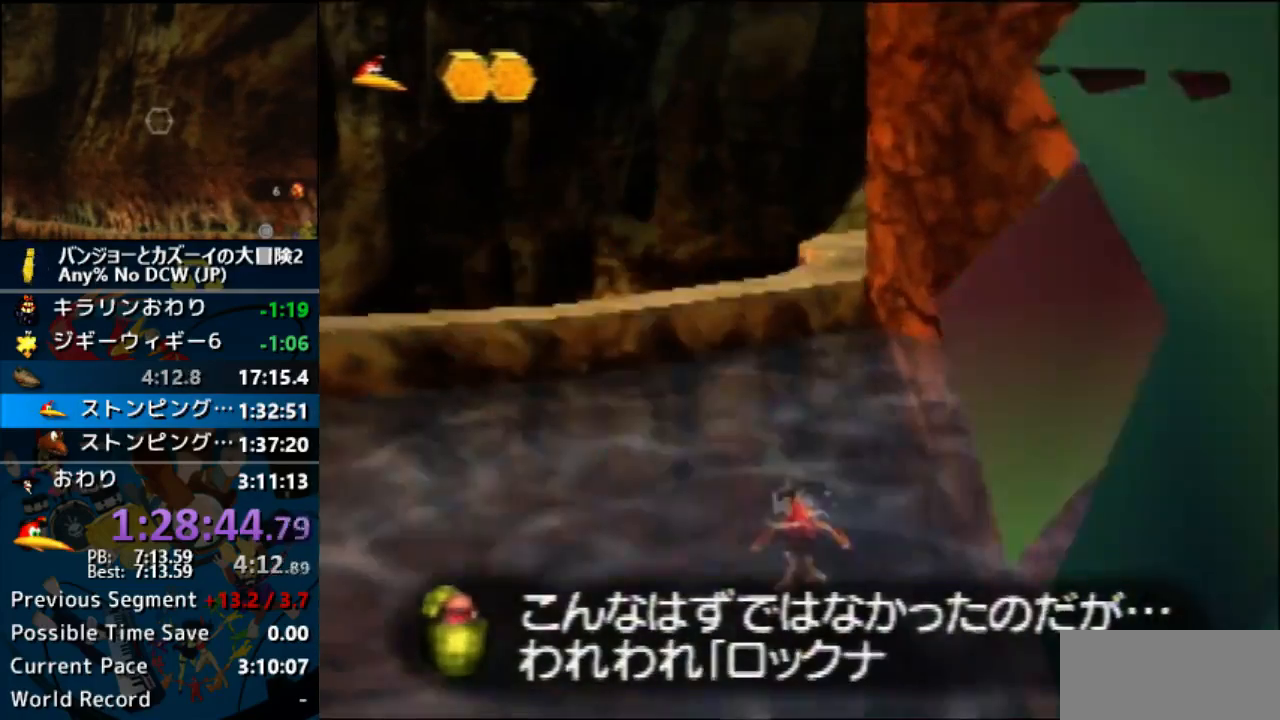
{"buttons": [], "left_stick": "up-left", "events": [[433, "left_stick", "up-left"]]}
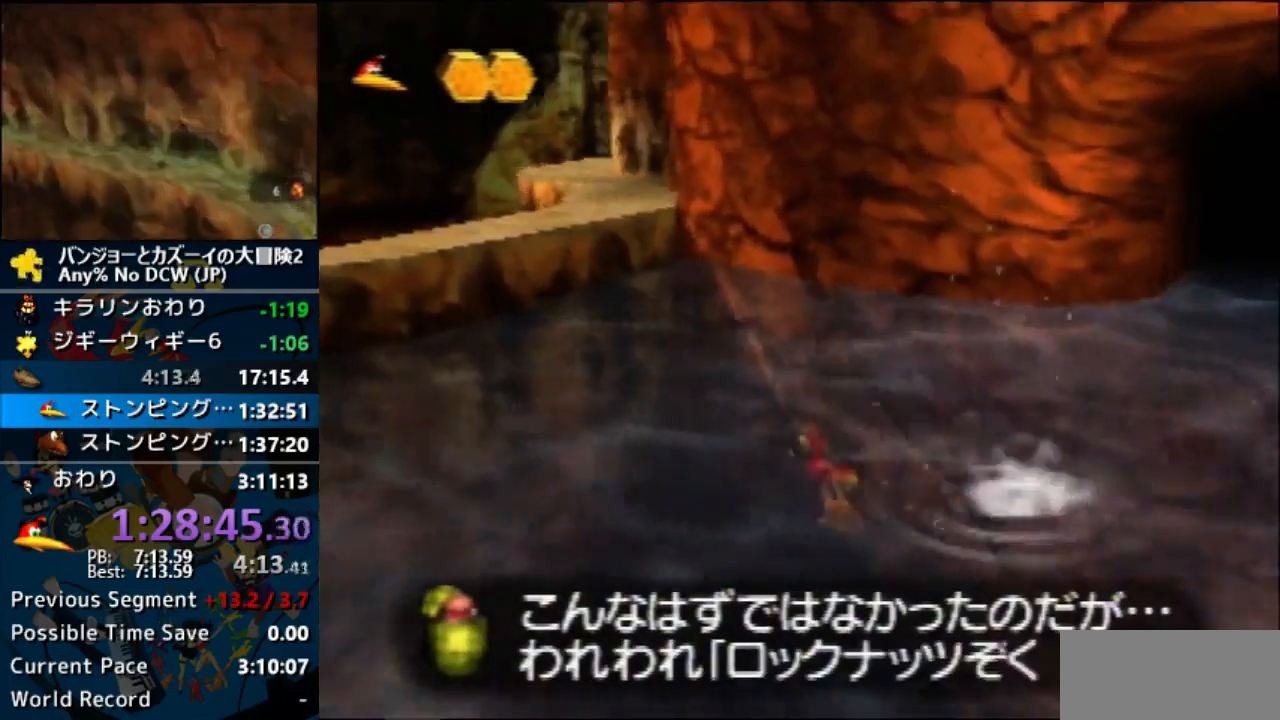
{"buttons": [], "left_stick": "up-left"}
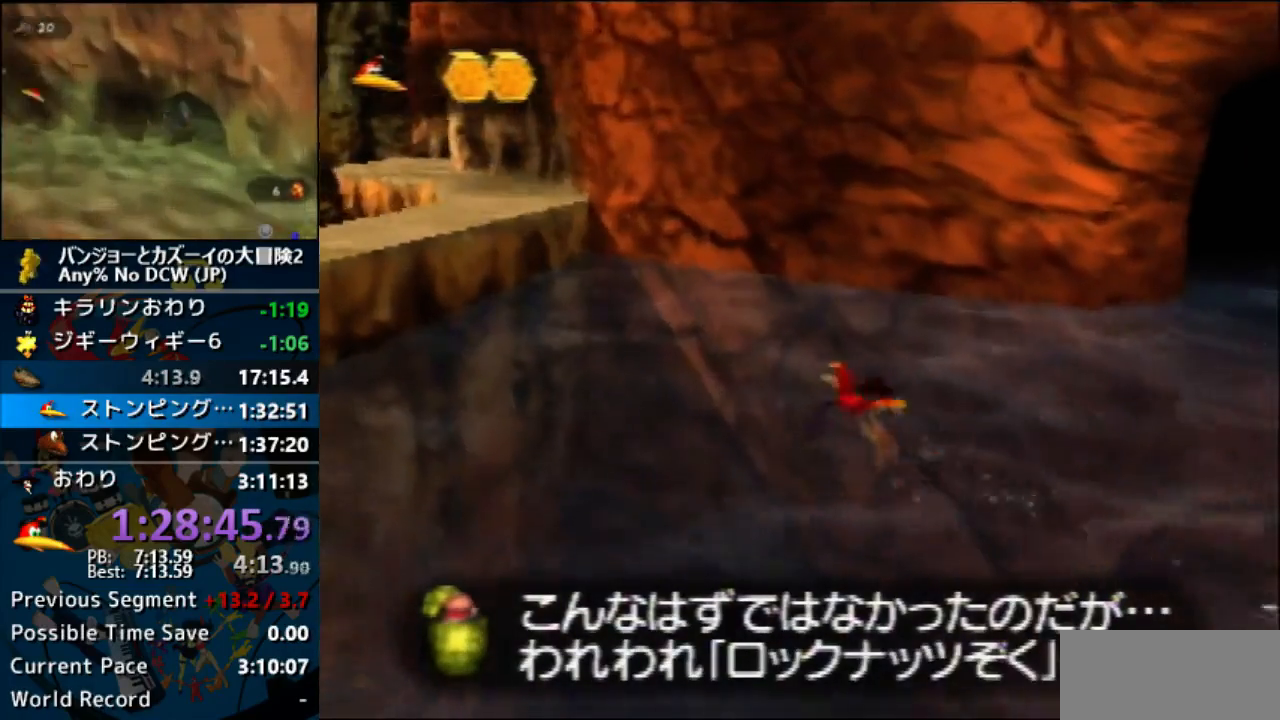
{"buttons": ["A"], "left_stick": "up-left", "events": [[100, "A", "down"], [167, "A", "up"], [467, "A", "down"]]}
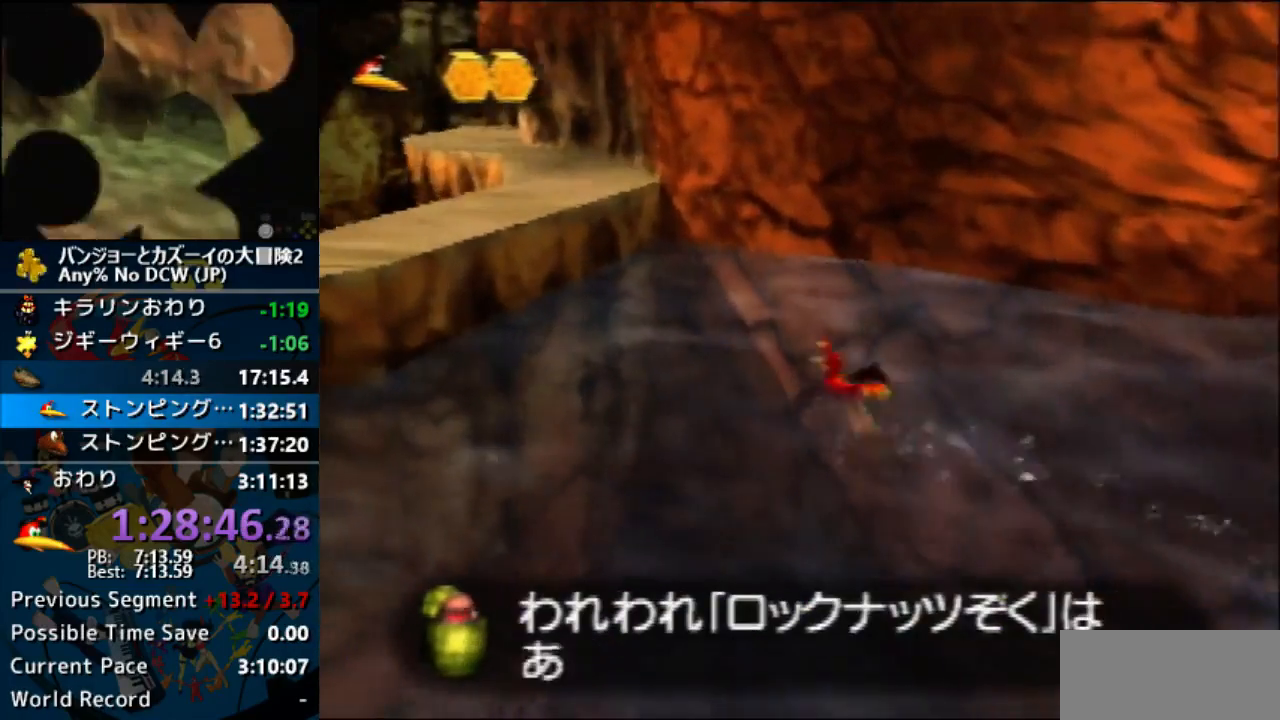
{"buttons": ["A"], "left_stick": "up-left", "events": []}
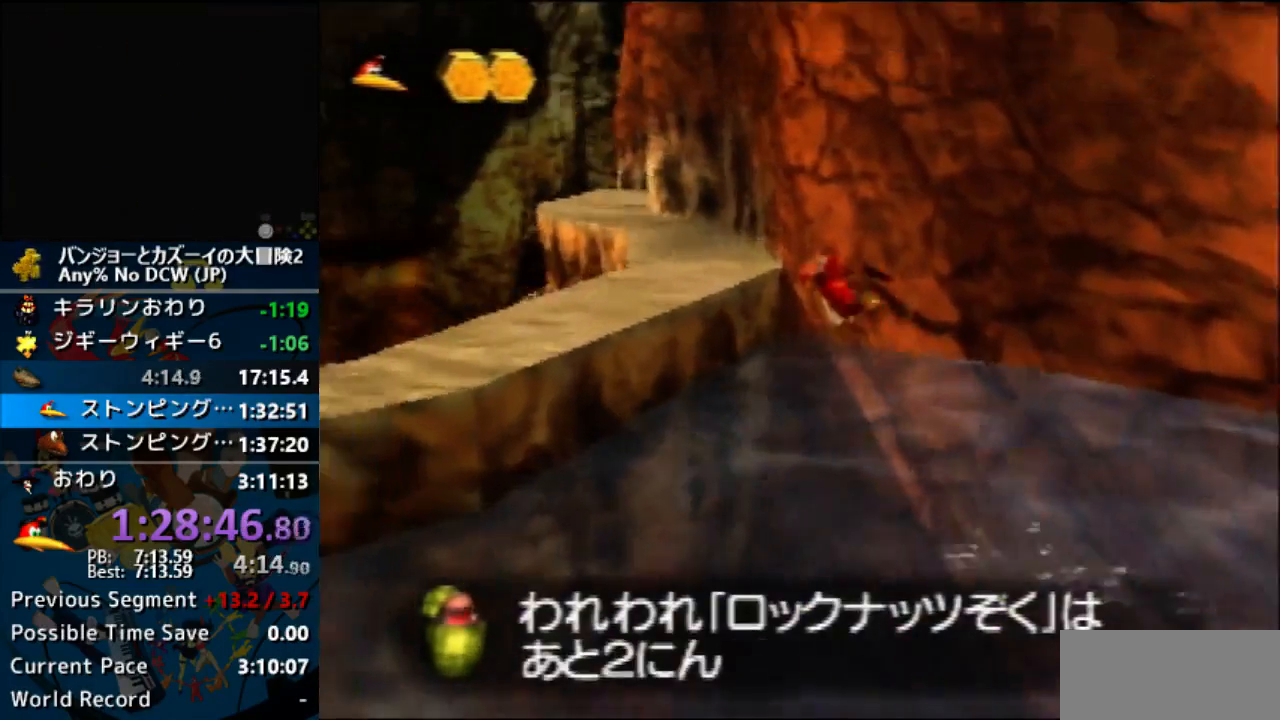
{"buttons": ["A"], "left_stick": "up", "events": [[33, "left_stick", "up"], [67, "A", "up"], [133, "A", "down"]]}
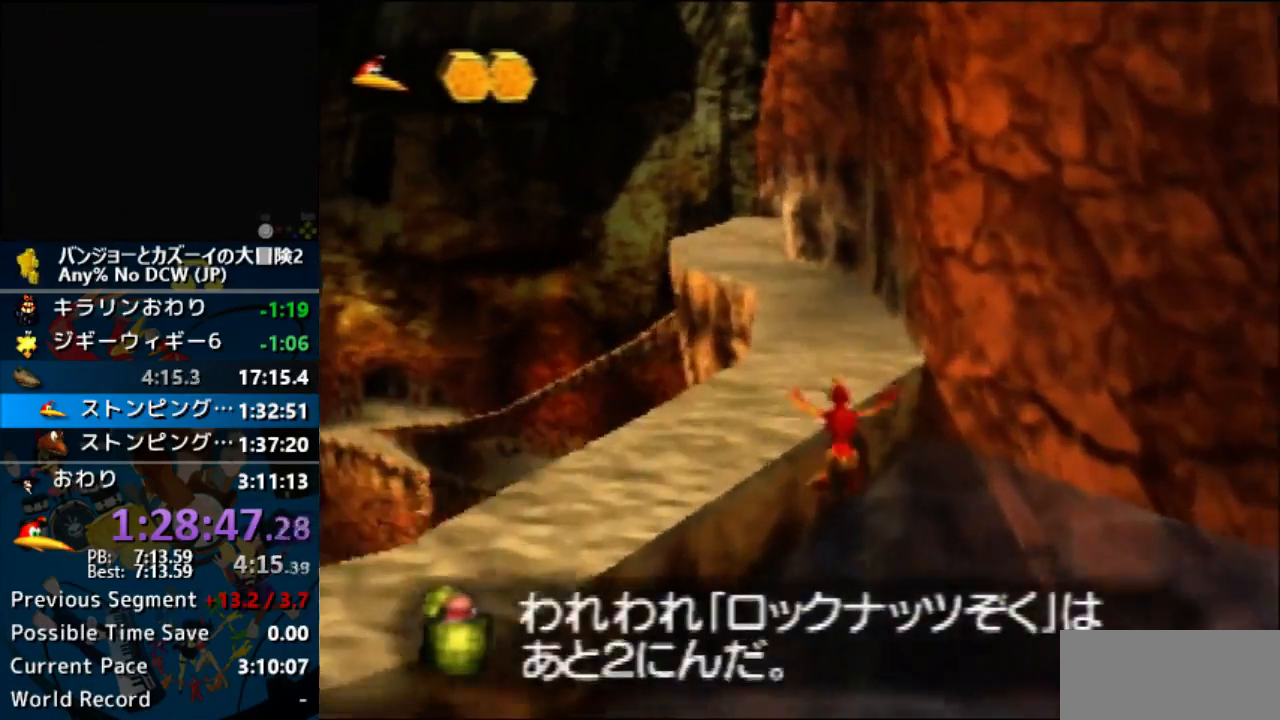
{"buttons": ["A"], "left_stick": "up", "events": []}
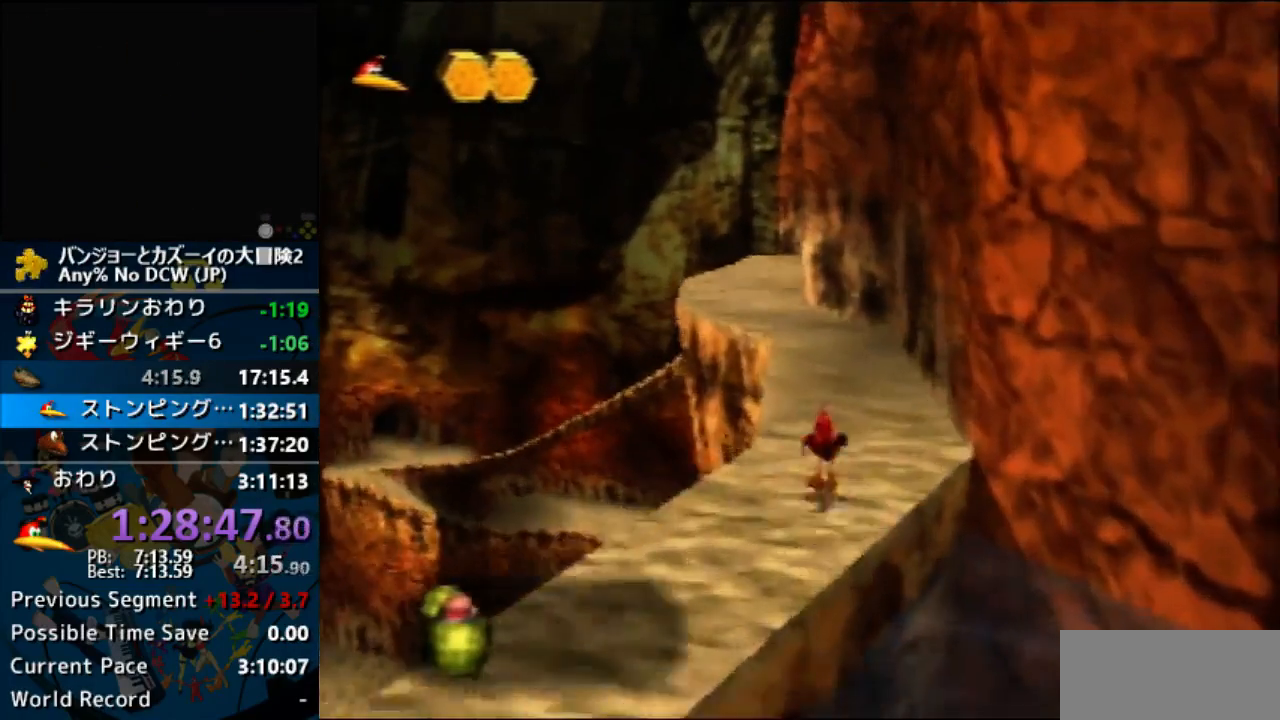
{"buttons": ["A"], "left_stick": "up", "events": [[67, "A", "up"], [367, "A", "down"]]}
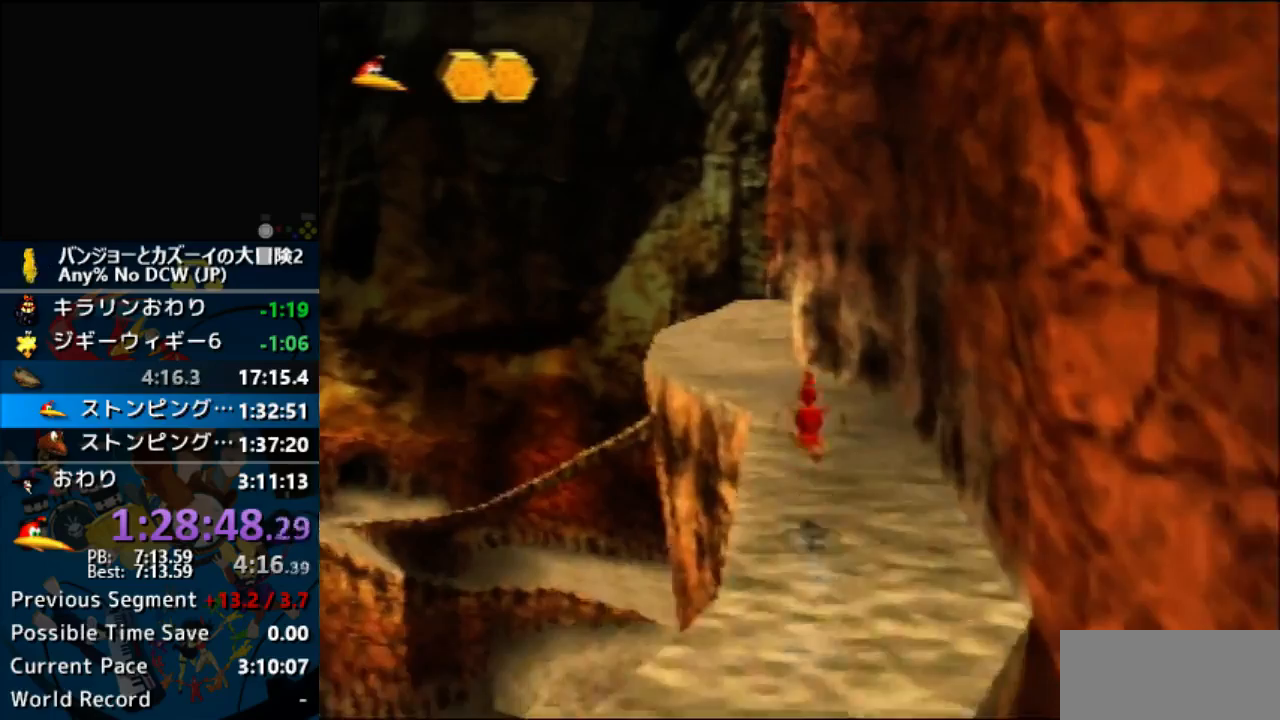
{"buttons": ["A"], "left_stick": "up", "events": []}
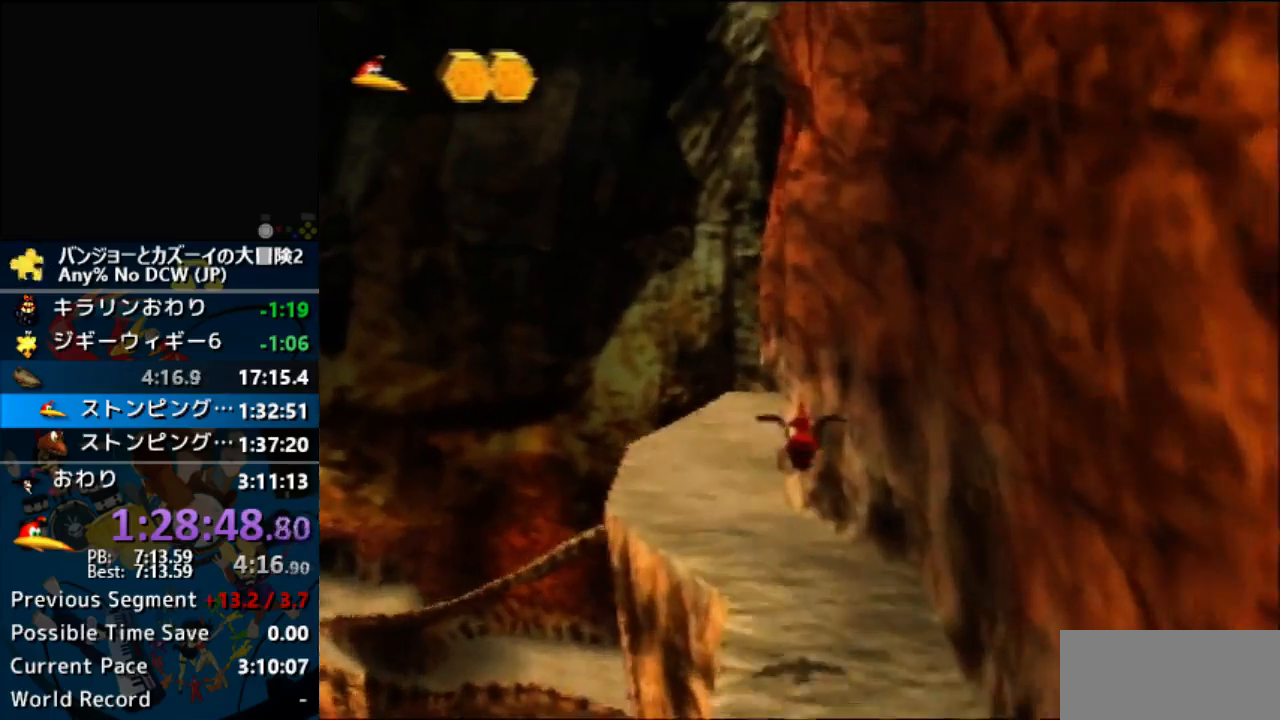
{"buttons": [], "left_stick": "up", "events": [[200, "A", "up"]]}
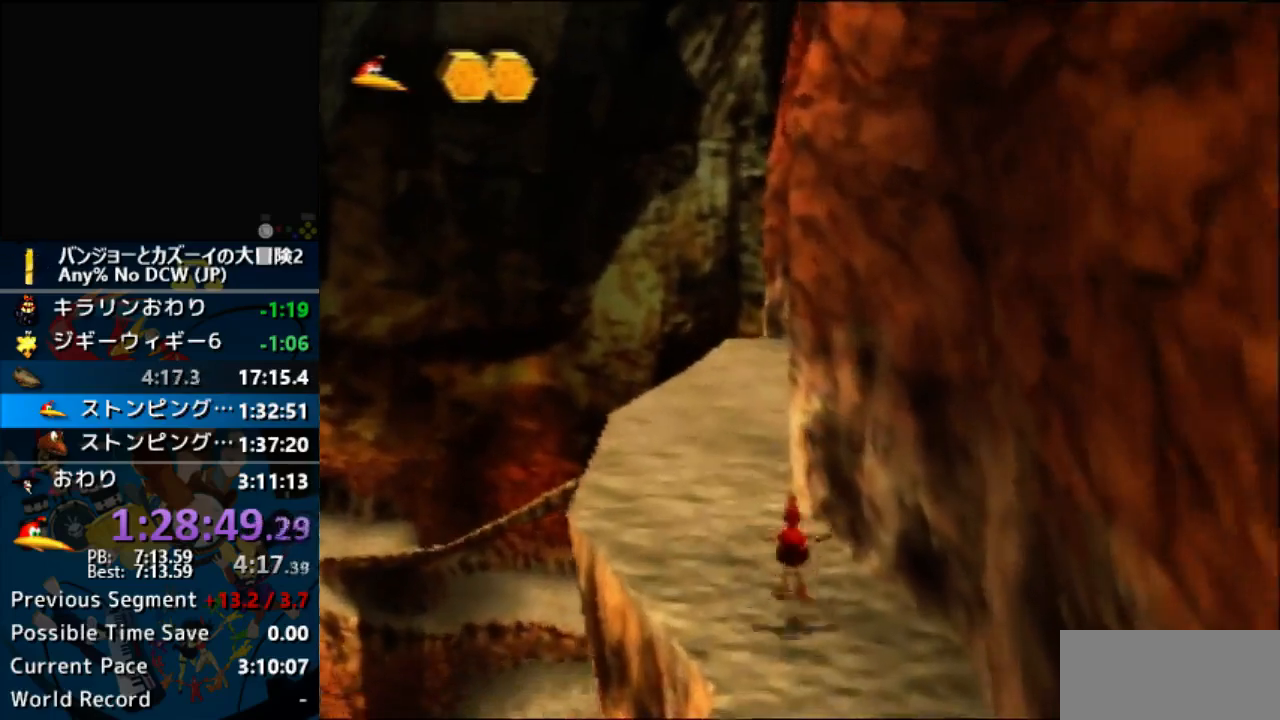
{"buttons": [], "left_stick": "up", "events": []}
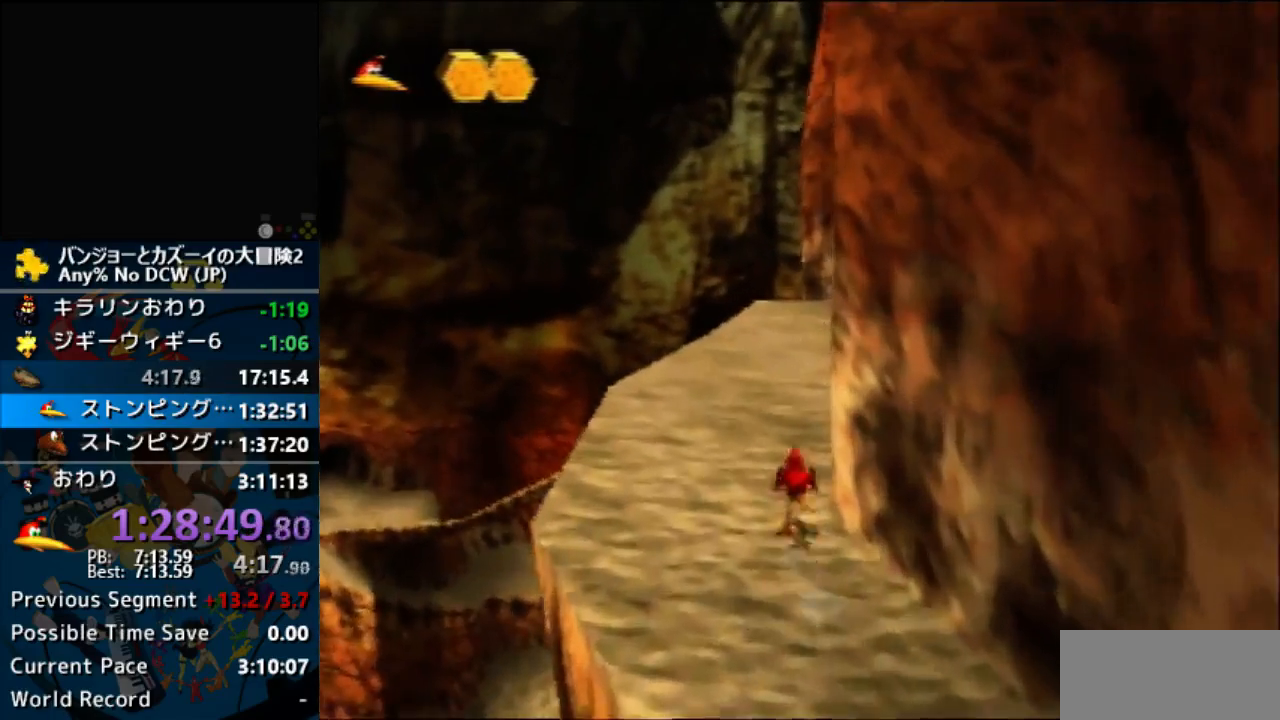
{"buttons": [], "left_stick": "up", "events": []}